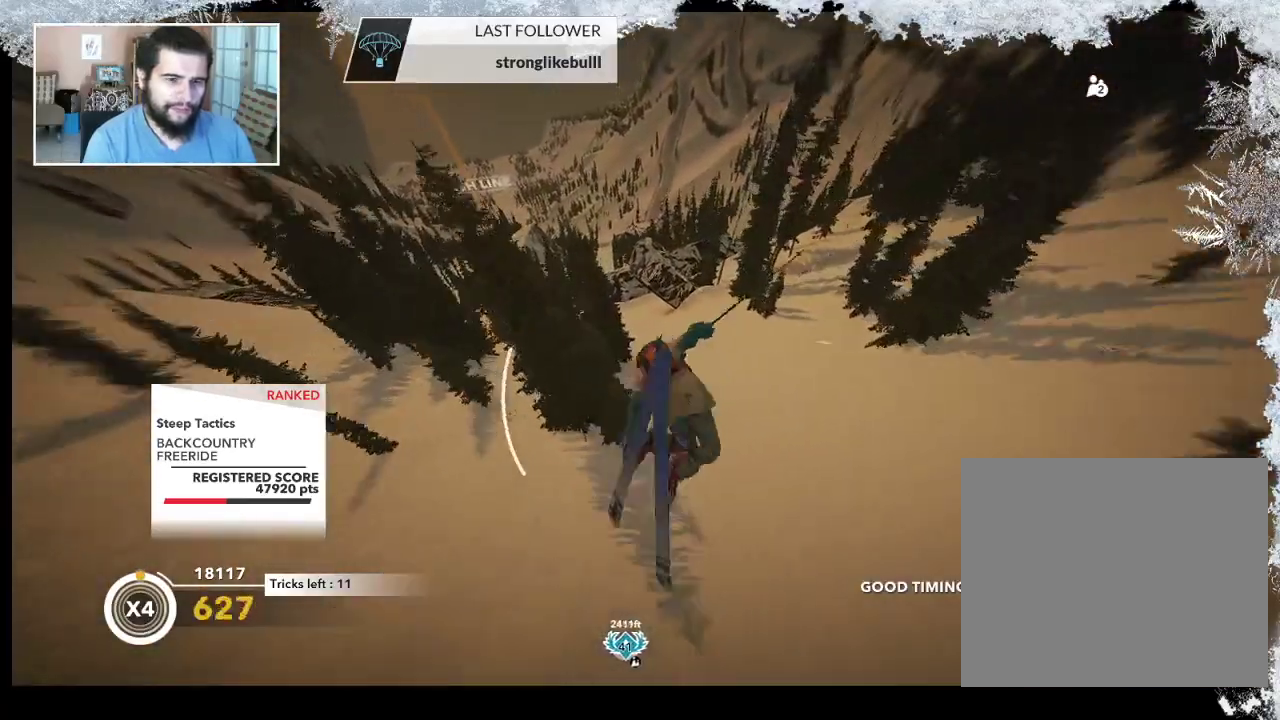
Gameplay with a controller (PlayStation layout); each line is a JSON object with the inputs held at the frame after it. "events" lists button and stick changes between this image and that frame as [ms after this image, input, new state], when the widget could be followed in between.
{"buttons": [], "left_stick": "center", "right_stick": "up", "events": [[67, "right_stick", "up"], [467, "L2", "up"]]}
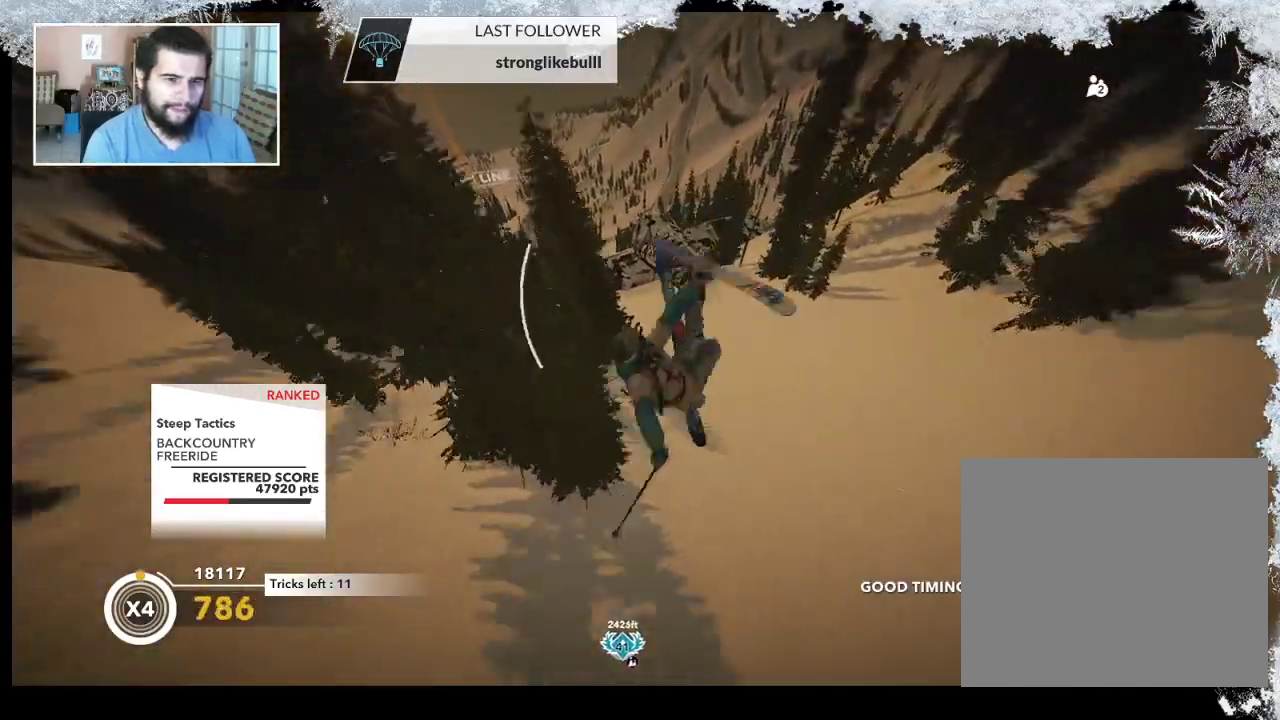
{"buttons": [], "left_stick": "center", "right_stick": "center", "events": [[33, "right_stick", "center"]]}
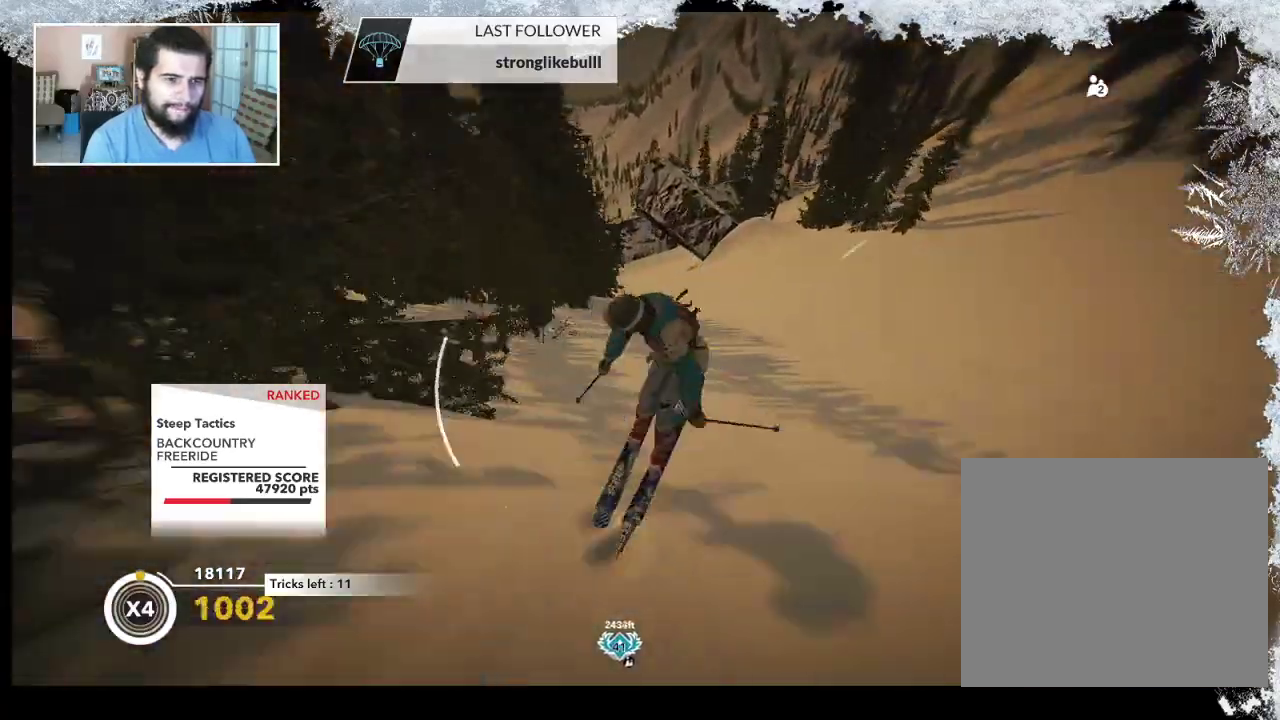
{"buttons": [], "left_stick": "up", "right_stick": "center", "events": [[133, "left_stick", "up"]]}
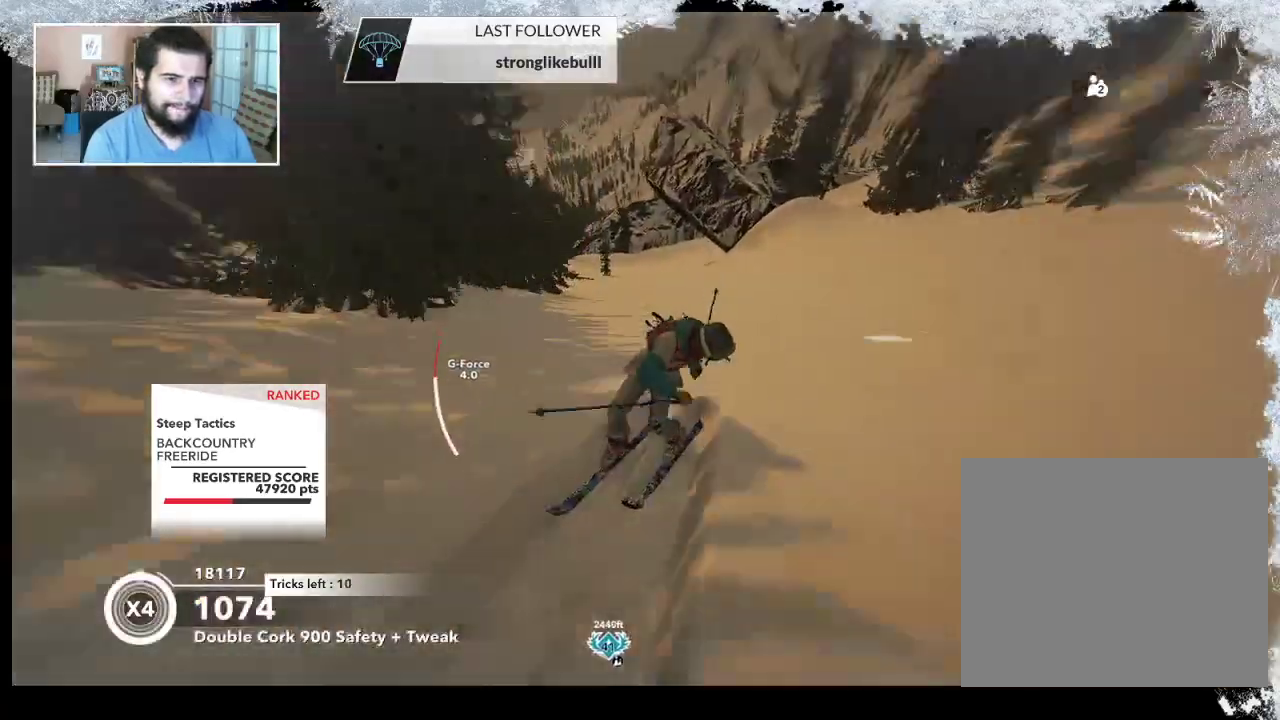
{"buttons": [], "left_stick": "up-left", "right_stick": "center", "events": [[300, "left_stick", "up-left"]]}
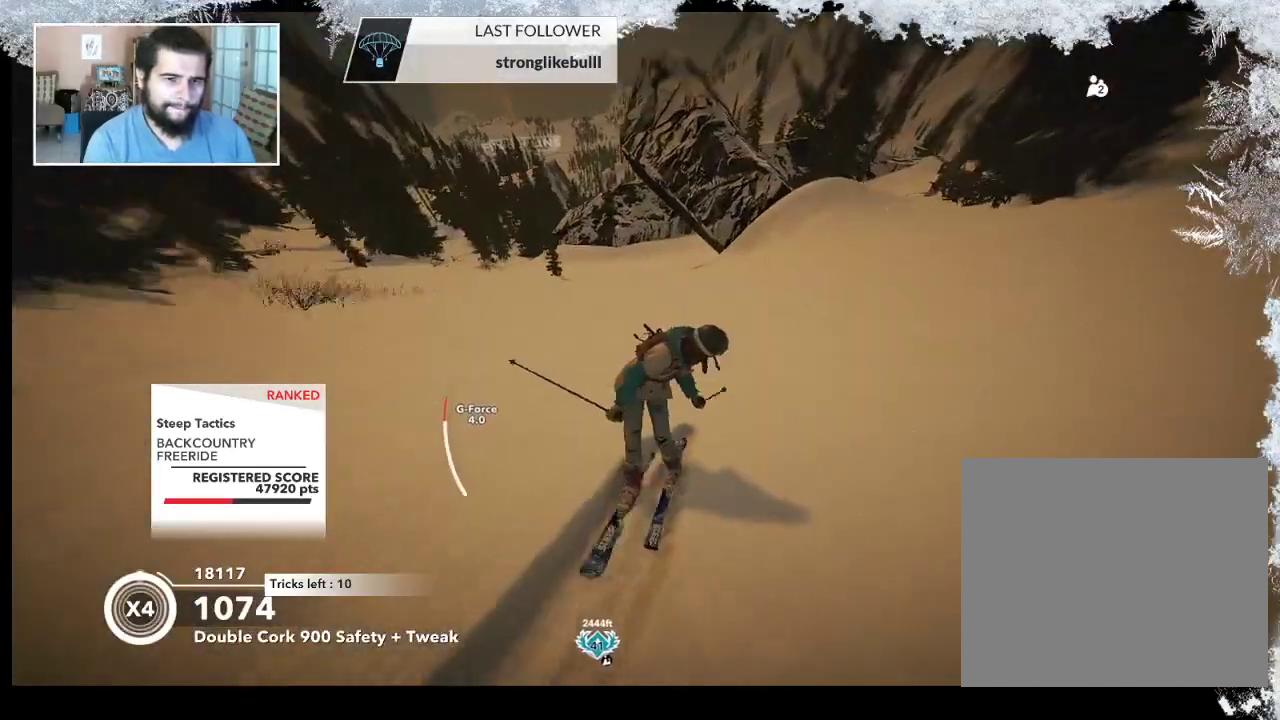
{"buttons": [], "left_stick": "up-left", "right_stick": "center", "events": []}
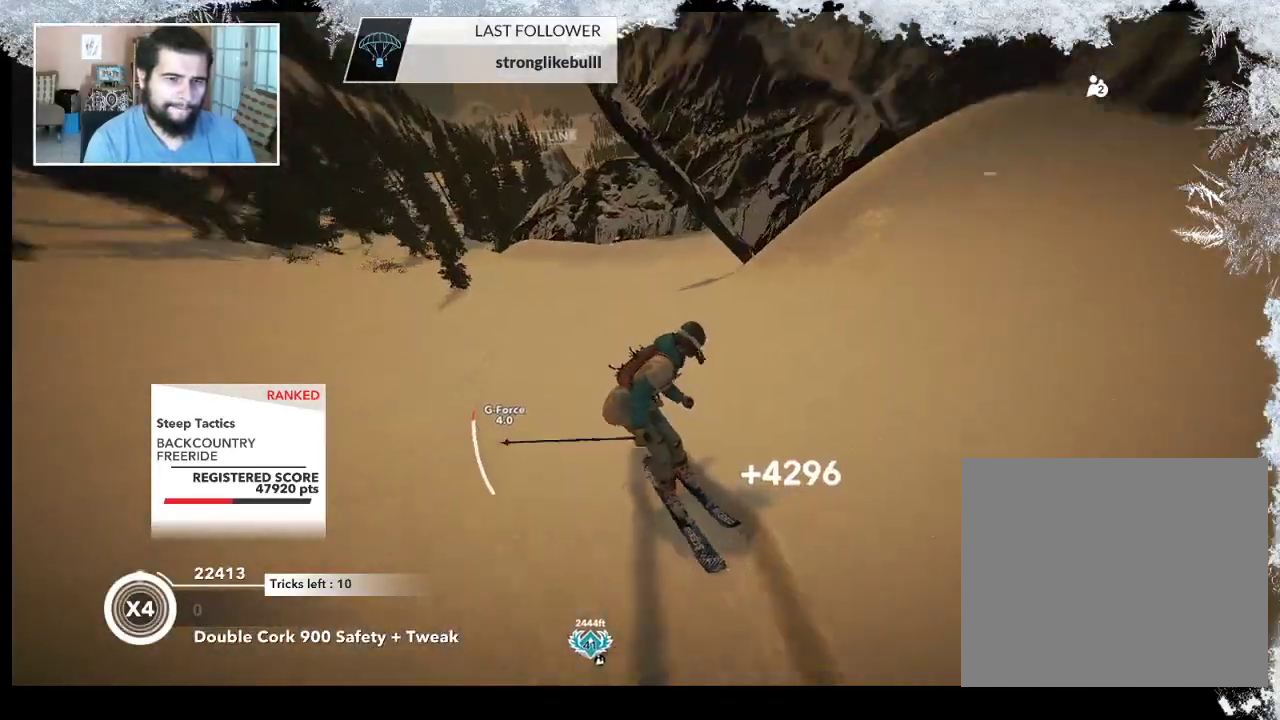
{"buttons": [], "left_stick": "up-right", "right_stick": "center", "events": [[67, "left_stick", "up"], [333, "left_stick", "up-right"]]}
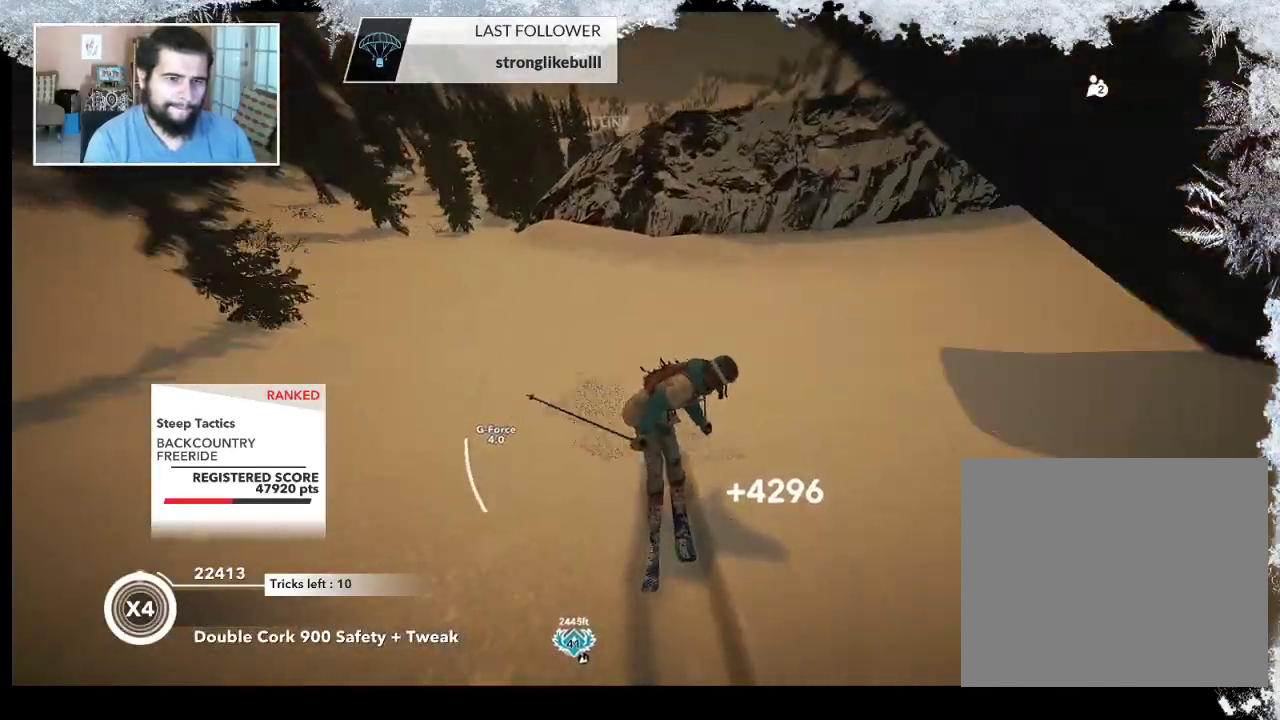
{"buttons": ["R2"], "left_stick": "center", "right_stick": "center", "events": [[200, "R2", "down"], [467, "left_stick", "center"]]}
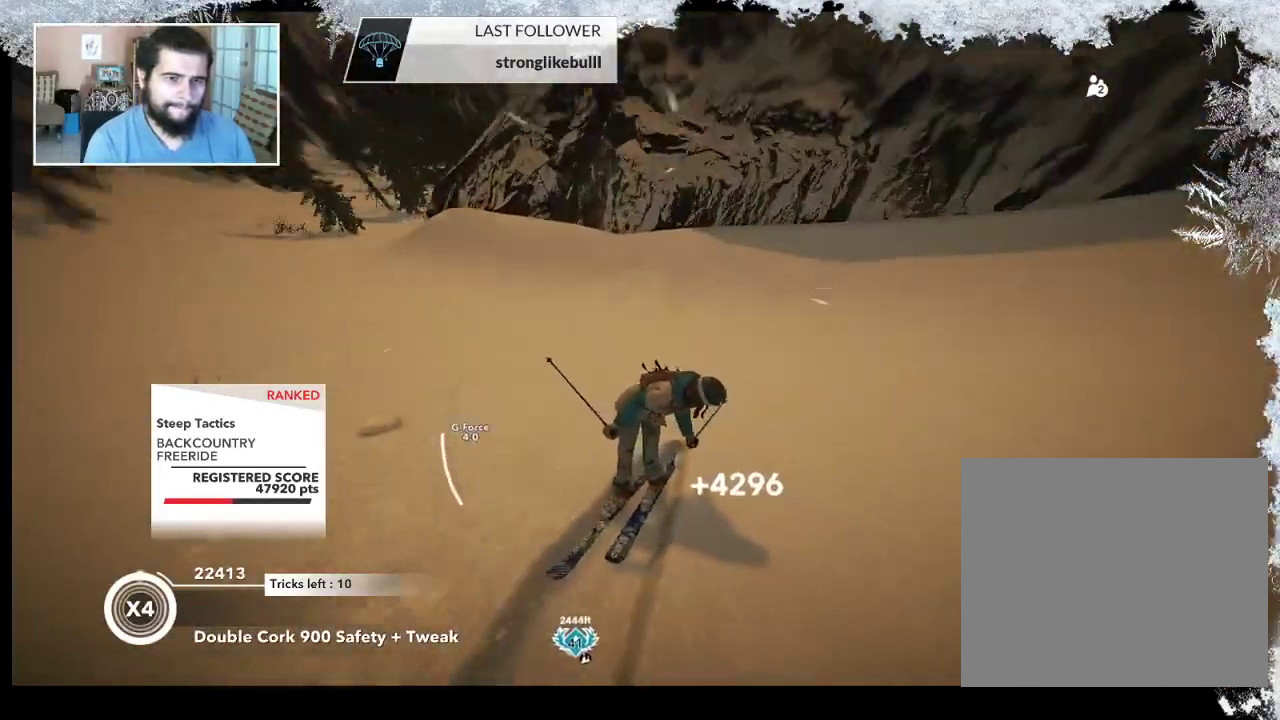
{"buttons": ["L2"], "left_stick": "left", "right_stick": "down-left", "events": [[67, "left_stick", "left"], [267, "left_stick", "center"], [367, "left_stick", "left"], [433, "L2", "down"], [433, "R2", "up"], [467, "right_stick", "down-left"]]}
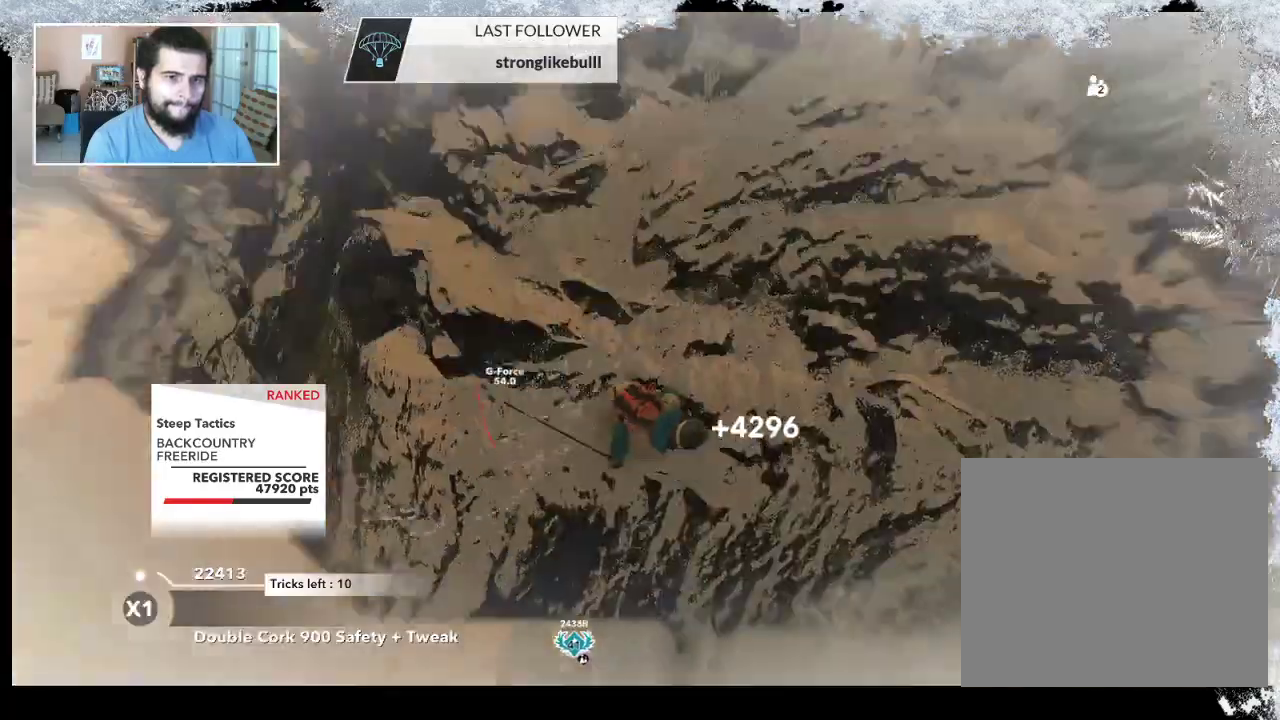
{"buttons": [], "left_stick": "center", "right_stick": "center", "events": [[433, "L2", "up"], [433, "left_stick", "center"], [500, "right_stick", "center"]]}
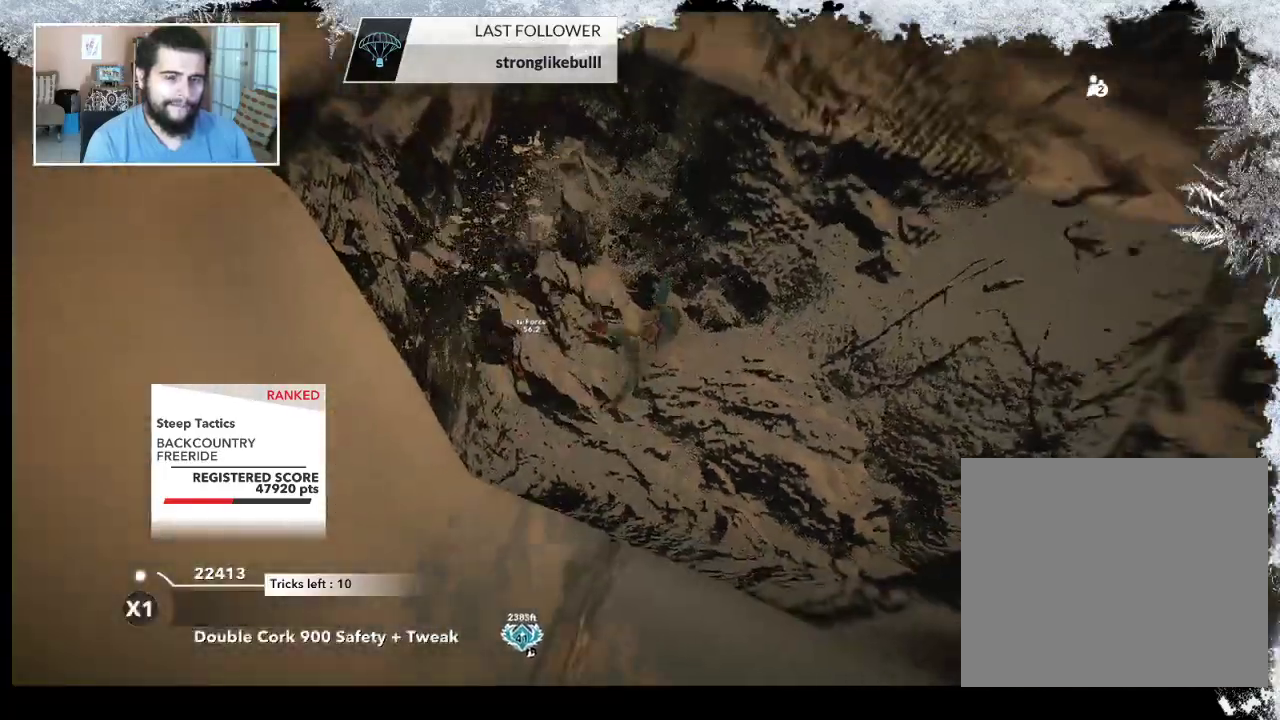
{"buttons": [], "left_stick": "center", "right_stick": "center", "events": []}
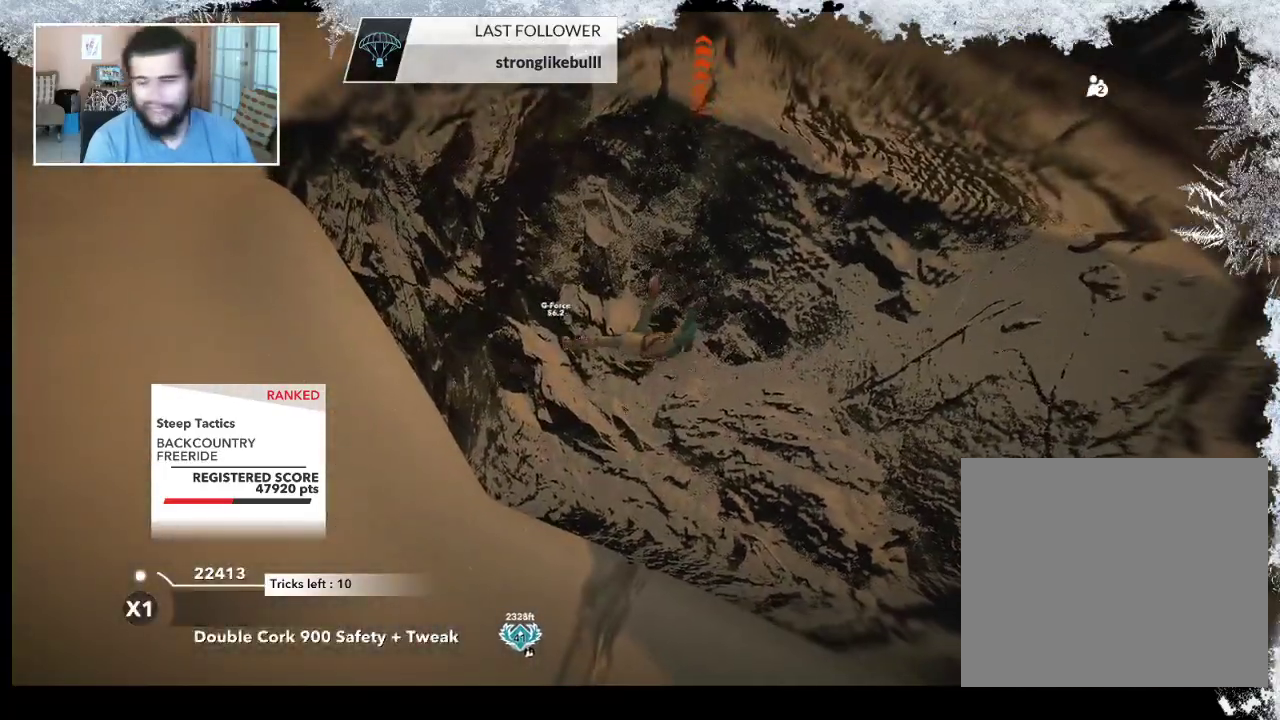
{"buttons": ["TRIANGLE"], "left_stick": "center", "right_stick": "center", "events": [[500, "TRIANGLE", "down"]]}
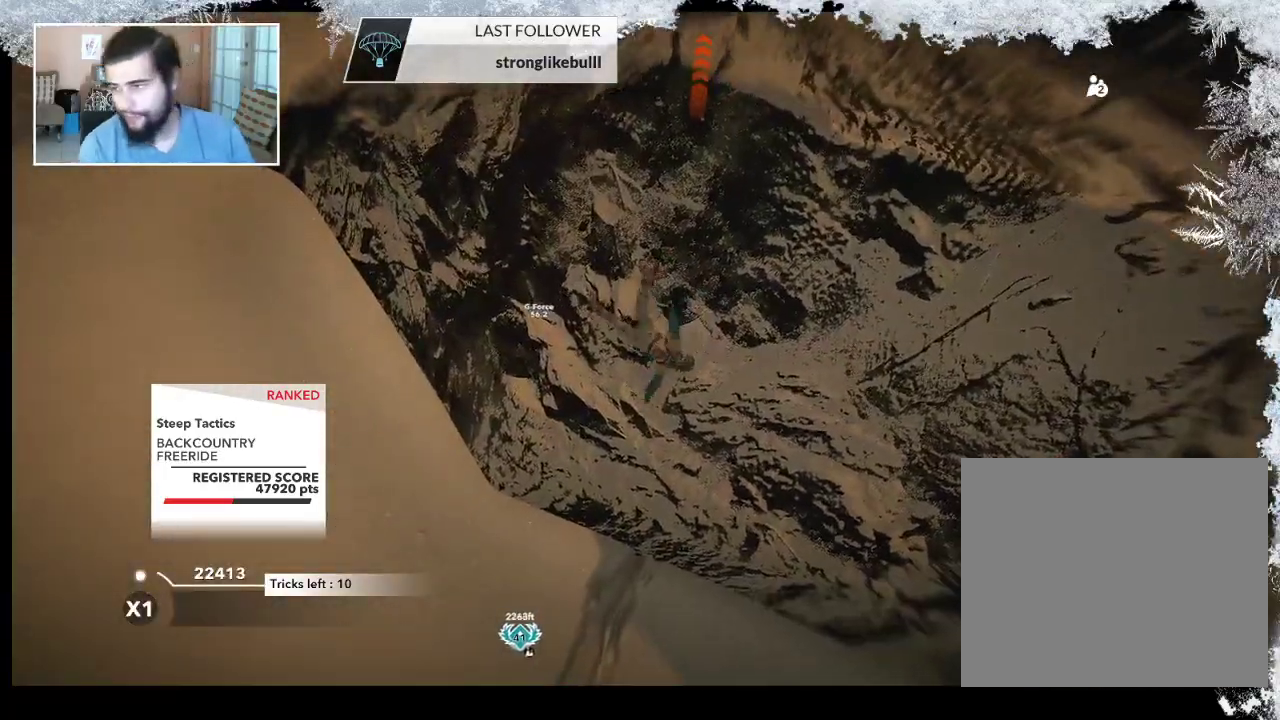
{"buttons": ["TRIANGLE"], "left_stick": "center", "right_stick": "center", "events": []}
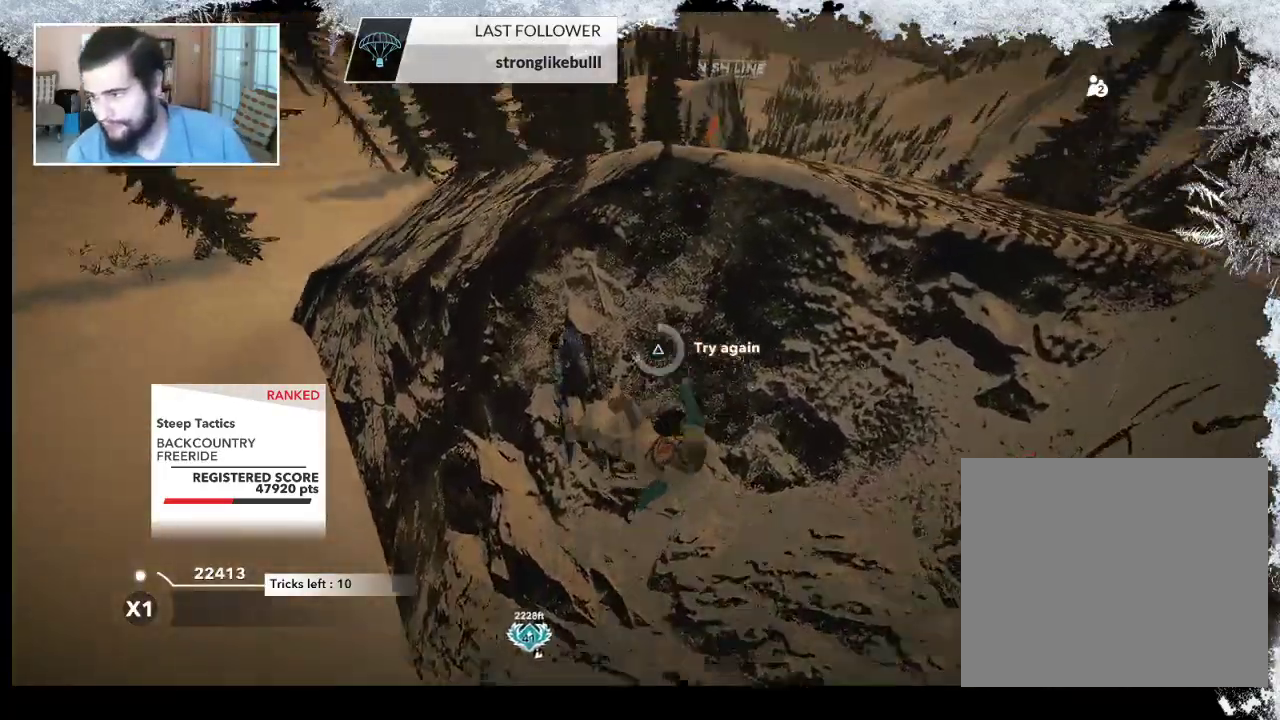
{"buttons": ["TRIANGLE"], "left_stick": "center", "right_stick": "center", "events": []}
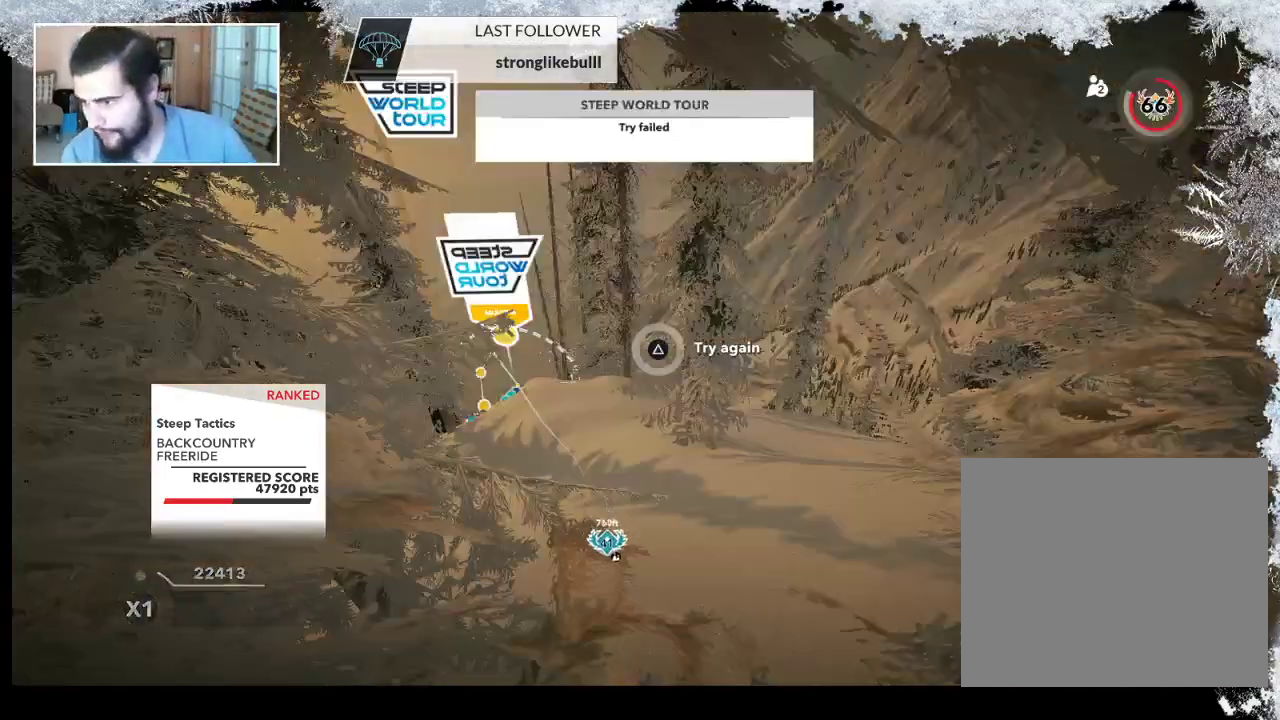
{"buttons": [], "left_stick": "center", "right_stick": "center", "events": [[67, "TRIANGLE", "up"]]}
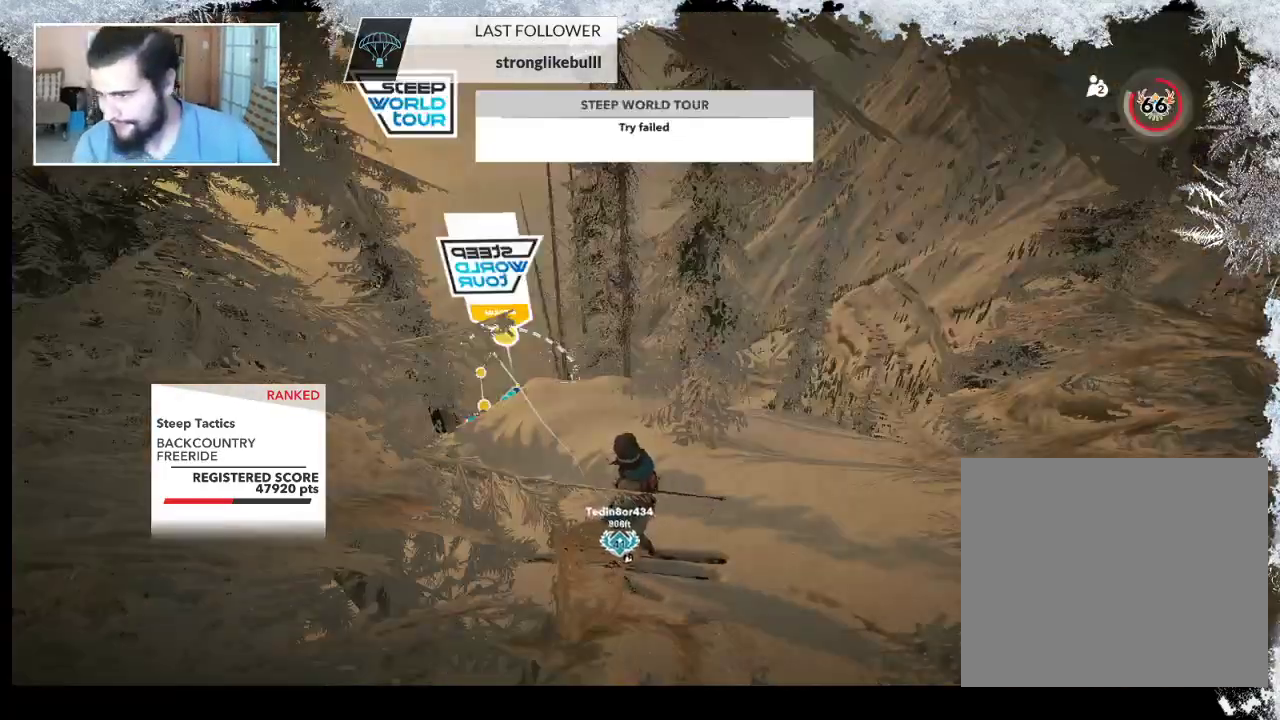
{"buttons": [], "left_stick": "center", "right_stick": "center", "events": [[67, "left_stick", "up"], [200, "left_stick", "center"]]}
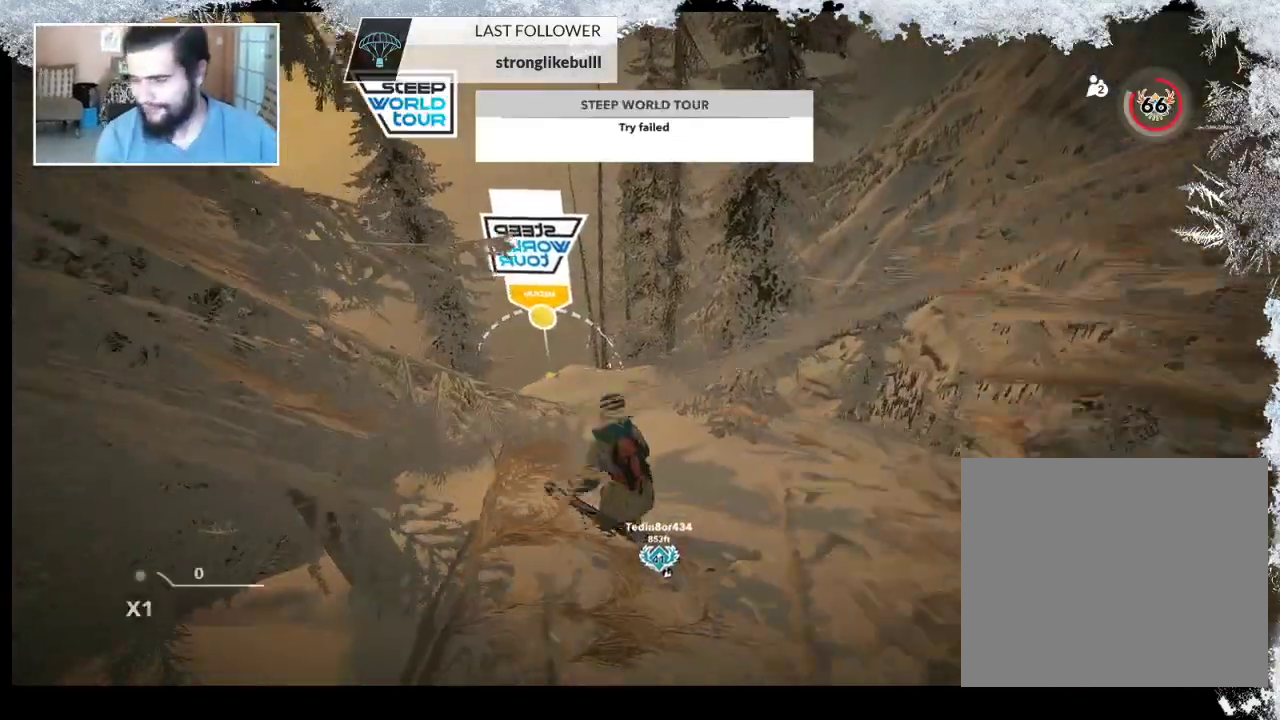
{"buttons": [], "left_stick": "up", "right_stick": "center", "events": [[367, "left_stick", "up"]]}
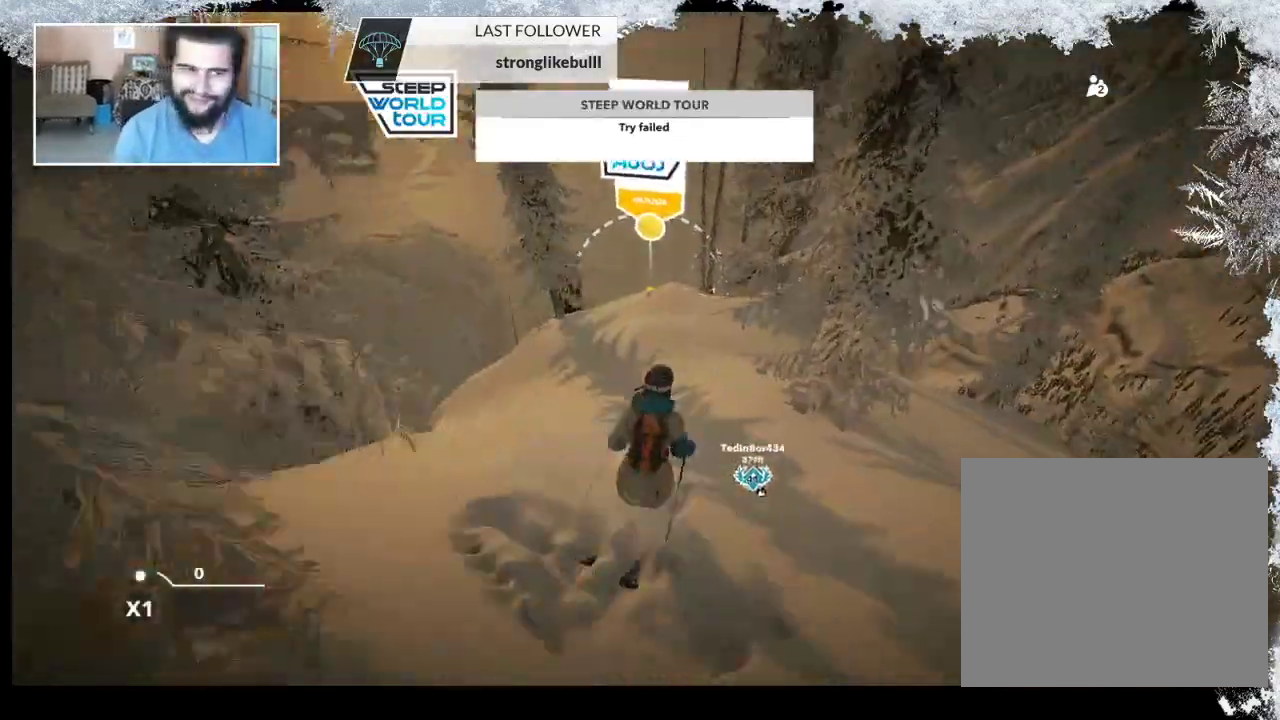
{"buttons": ["R2"], "left_stick": "center", "right_stick": "center", "events": [[100, "left_stick", "center"], [433, "R2", "down"]]}
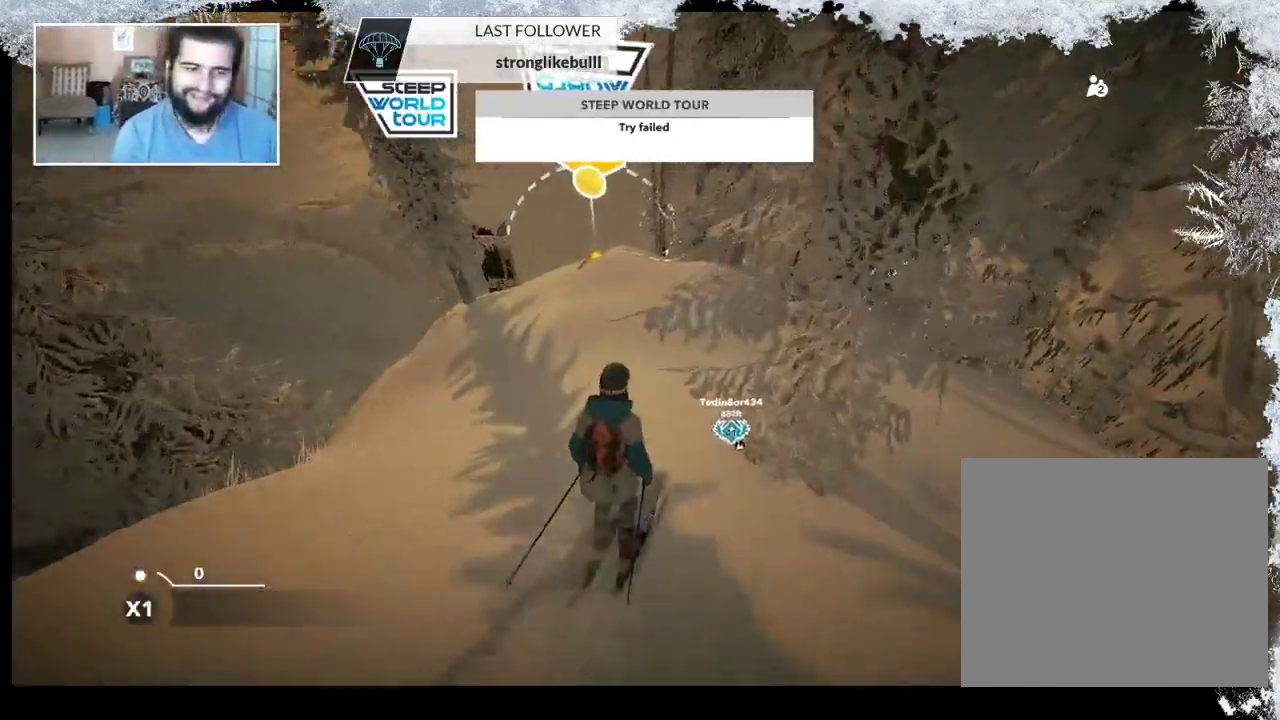
{"buttons": [], "left_stick": "center", "right_stick": "left", "events": [[133, "R2", "up"], [267, "right_stick", "left"]]}
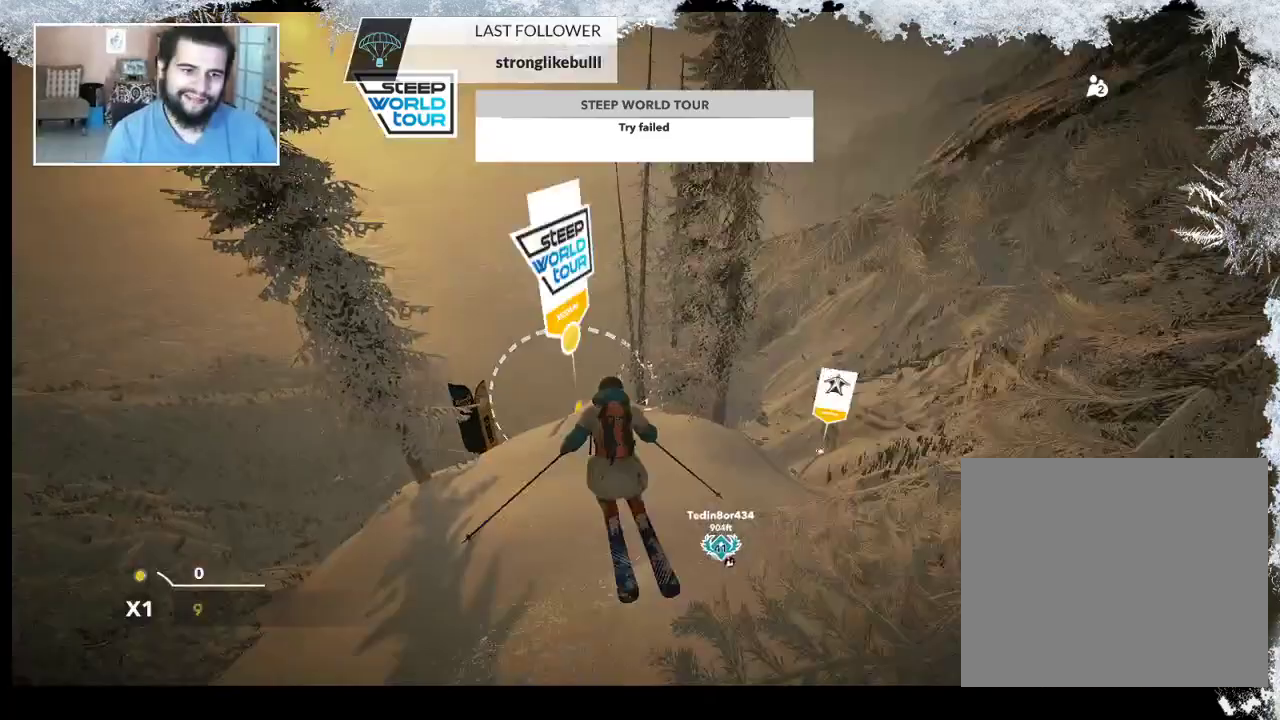
{"buttons": [], "left_stick": "center", "right_stick": "center", "events": [[167, "right_stick", "center"]]}
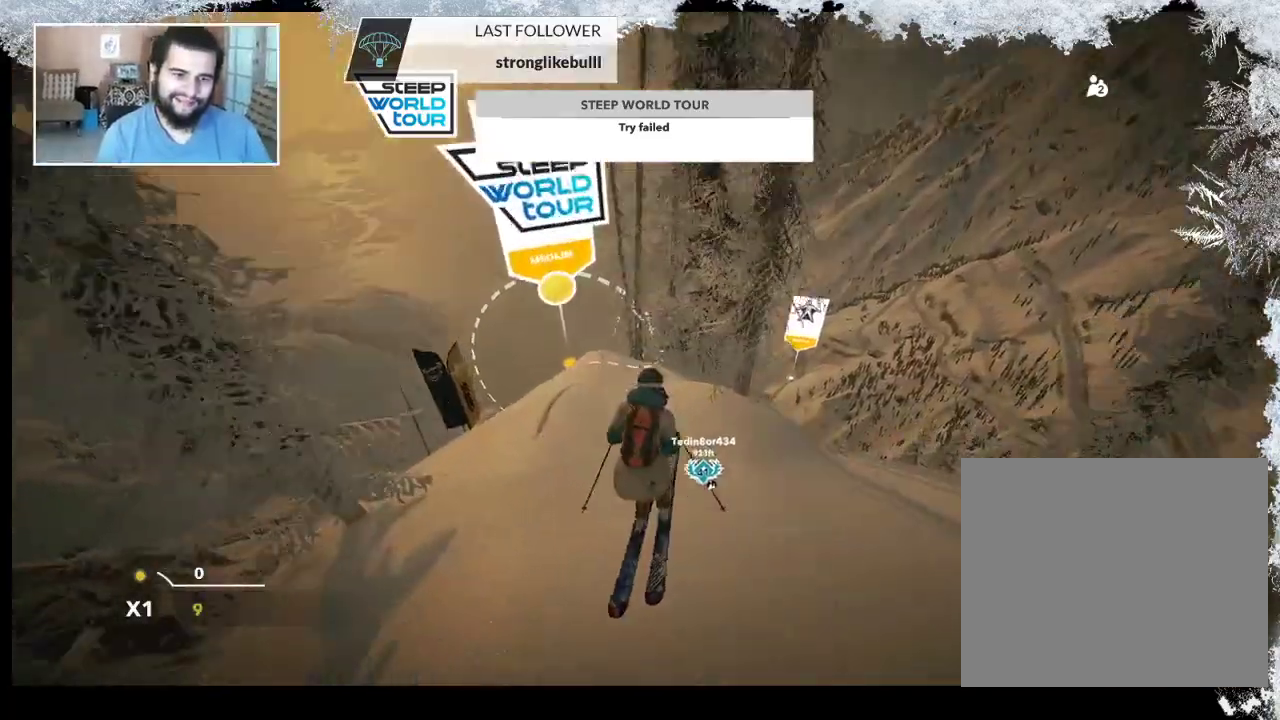
{"buttons": [], "left_stick": "left", "right_stick": "center", "events": [[100, "left_stick", "left"]]}
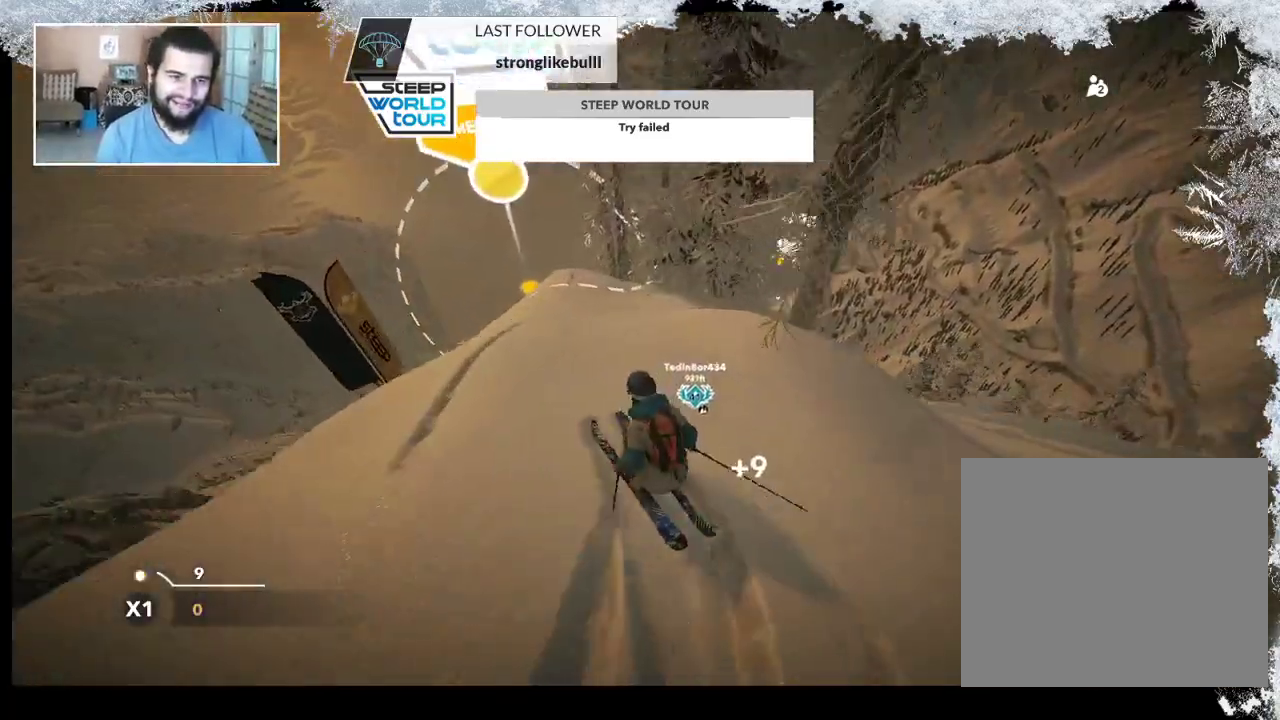
{"buttons": [], "left_stick": "right", "right_stick": "center", "events": [[167, "left_stick", "center"], [233, "left_stick", "right"]]}
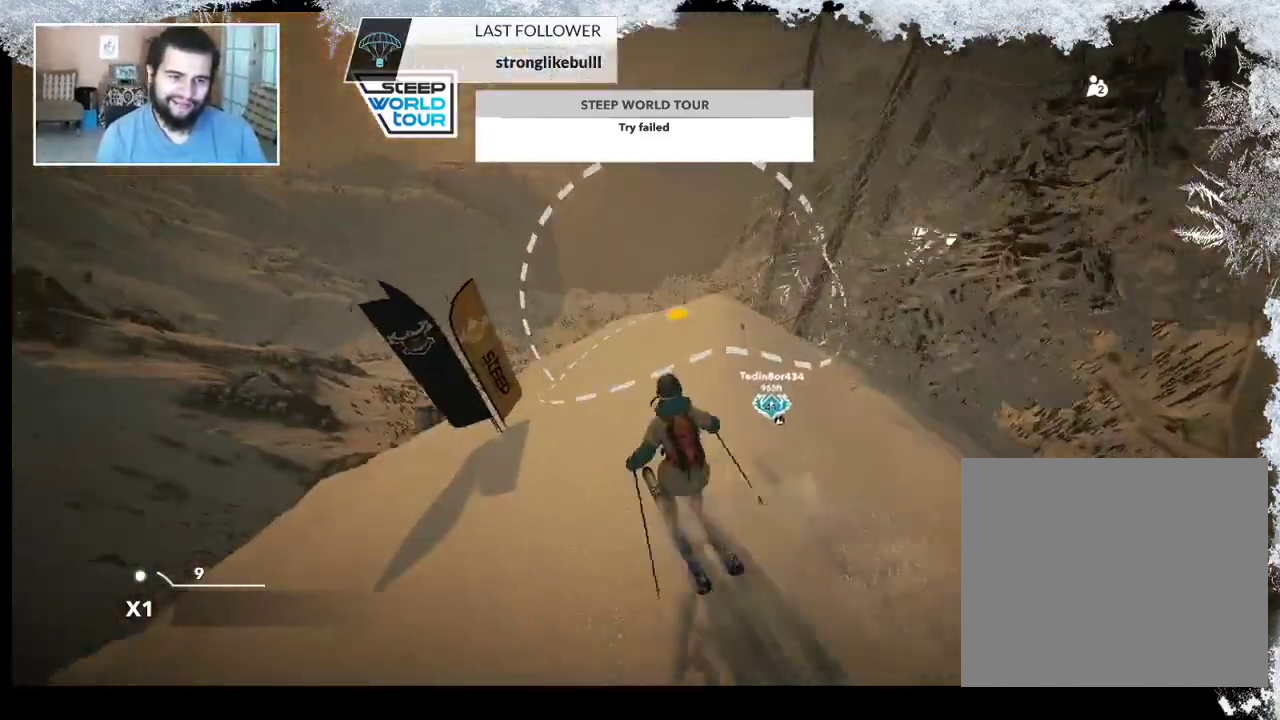
{"buttons": [], "left_stick": "right", "right_stick": "center", "events": []}
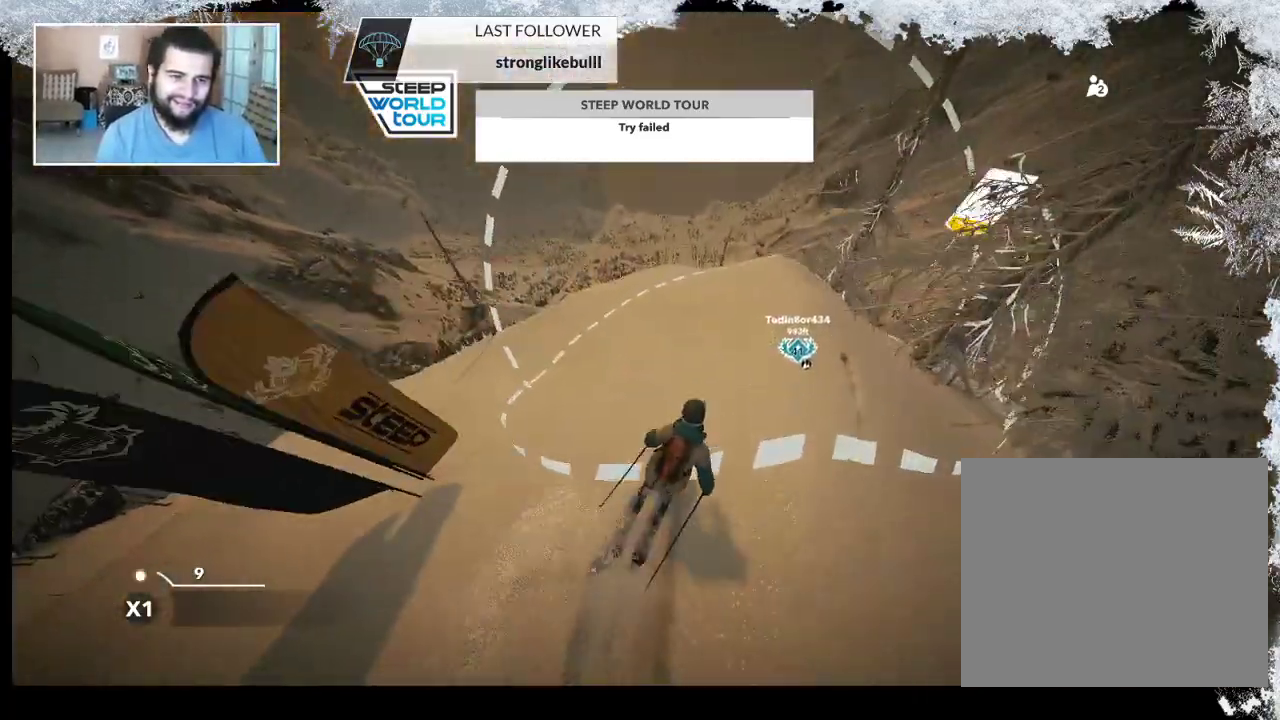
{"buttons": [], "left_stick": "left", "right_stick": "center", "events": [[200, "left_stick", "center"], [467, "left_stick", "left"]]}
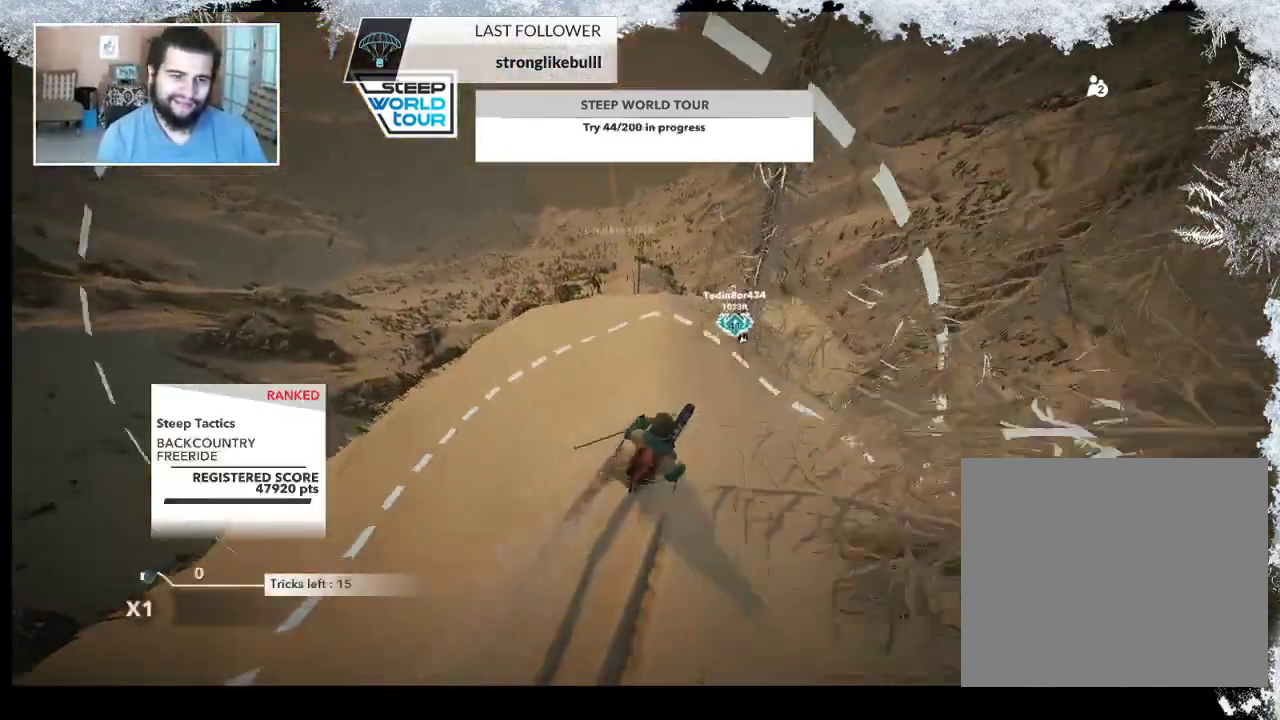
{"buttons": [], "left_stick": "right", "right_stick": "center", "events": [[500, "left_stick", "right"]]}
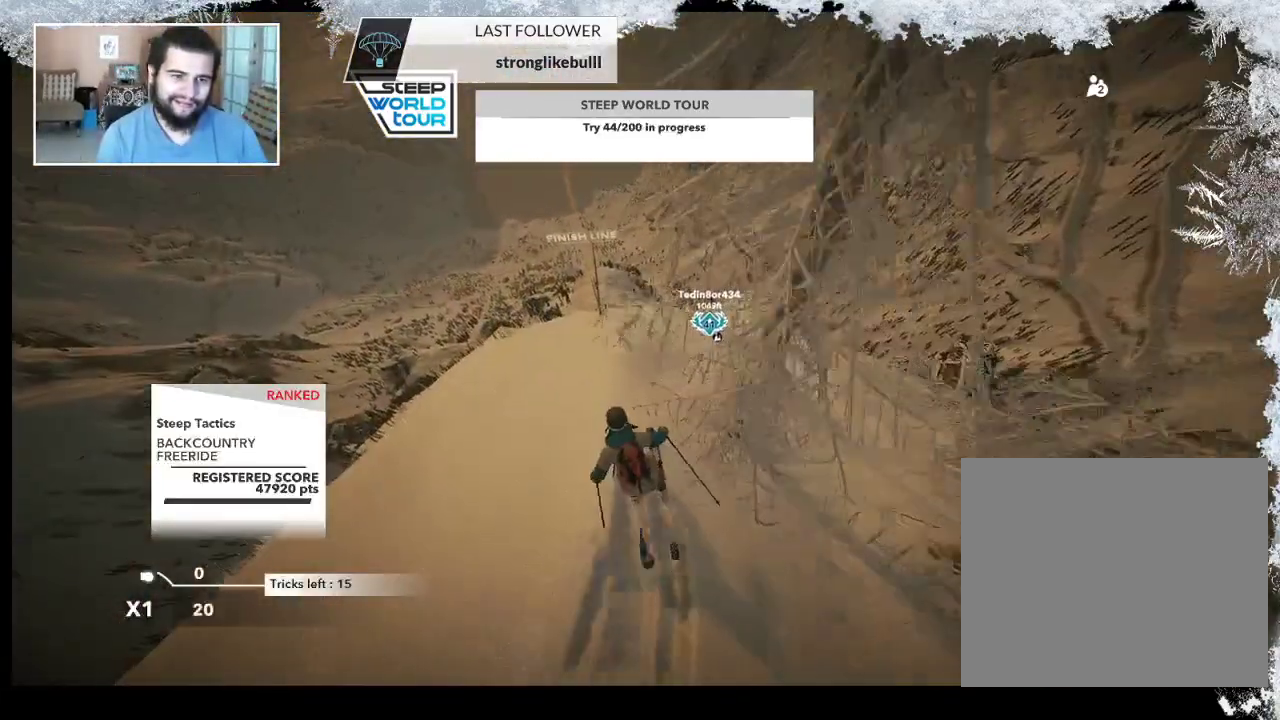
{"buttons": [], "left_stick": "center", "right_stick": "center", "events": [[500, "left_stick", "center"]]}
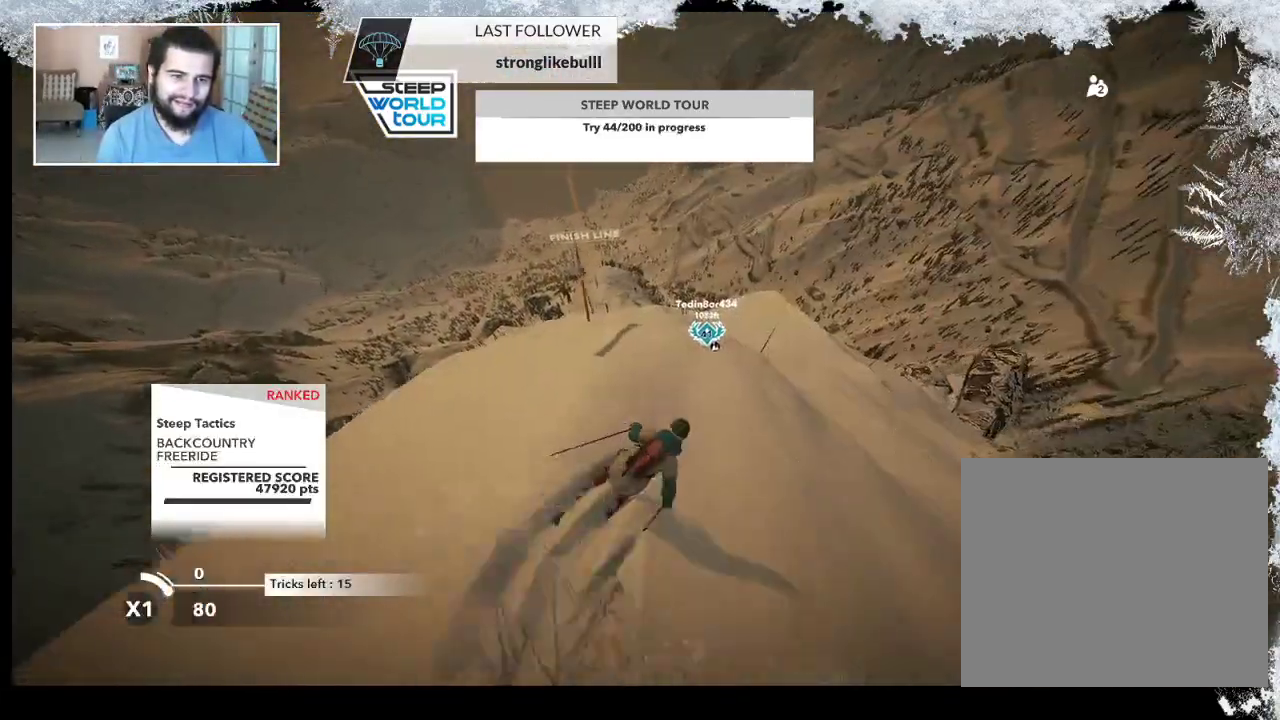
{"buttons": [], "left_stick": "center", "right_stick": "center", "events": []}
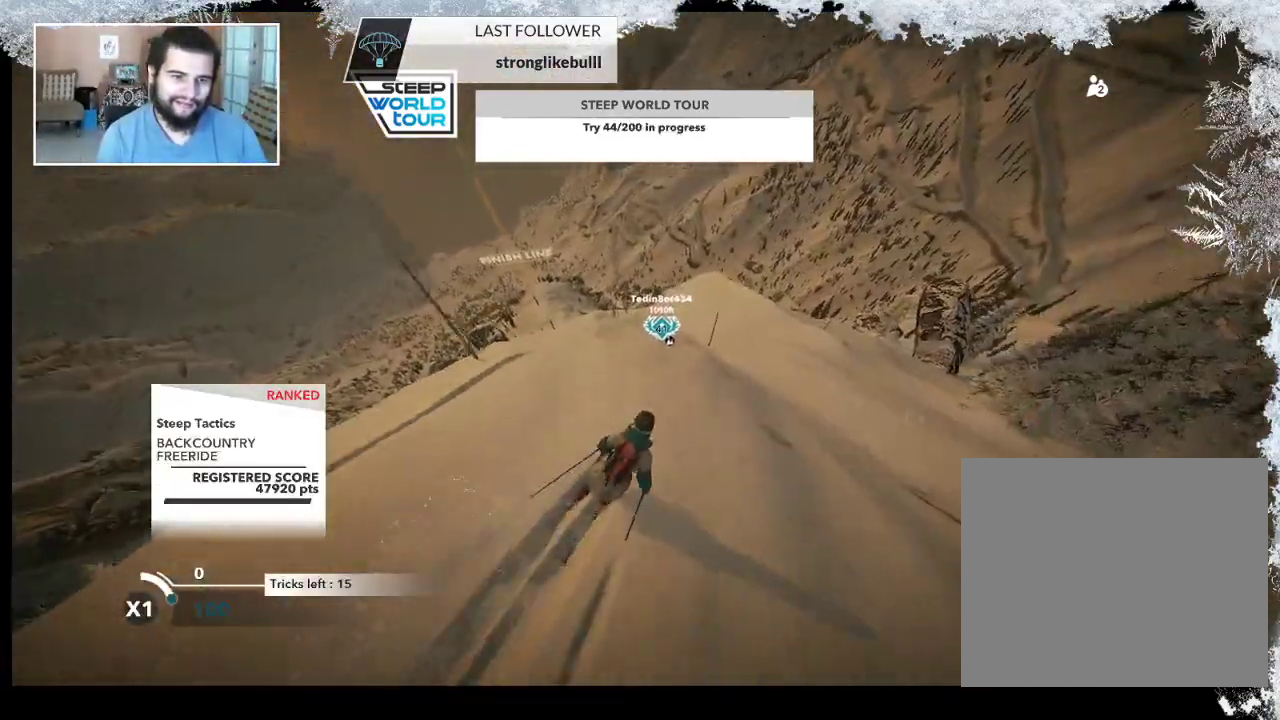
{"buttons": [], "left_stick": "center", "right_stick": "center", "events": [[200, "left_stick", "left"], [333, "left_stick", "center"]]}
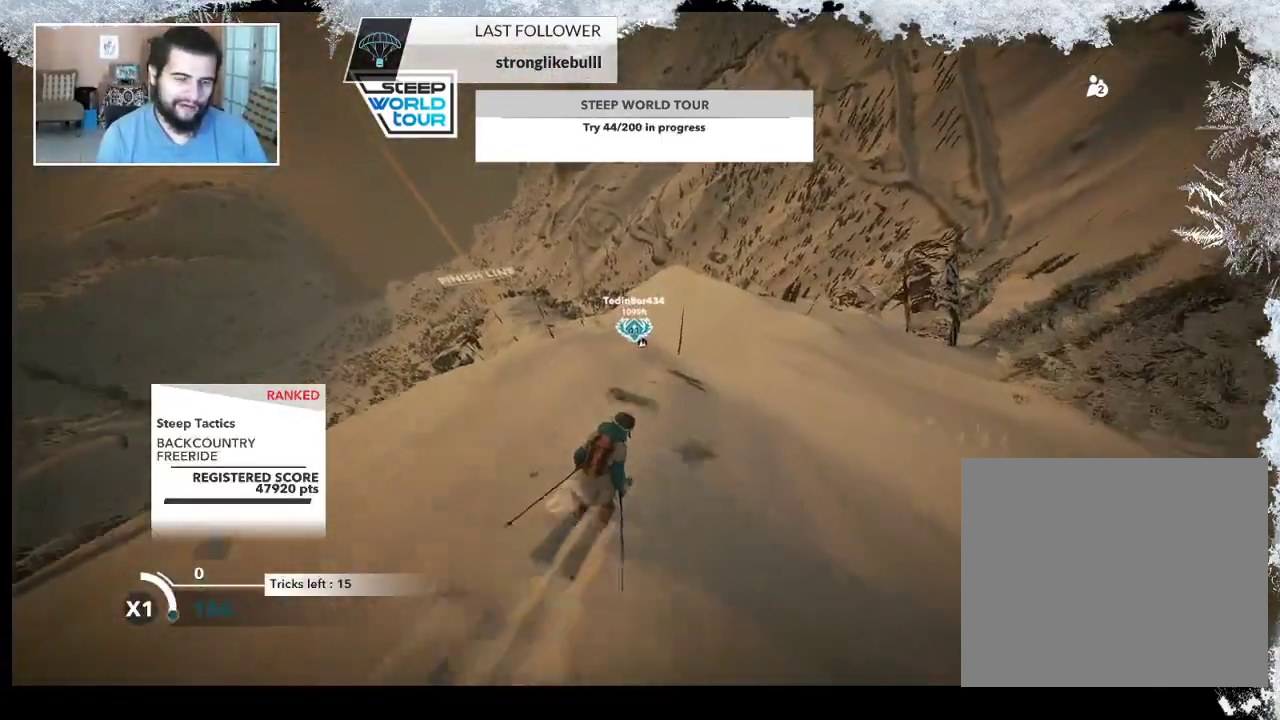
{"buttons": [], "left_stick": "center", "right_stick": "center", "events": []}
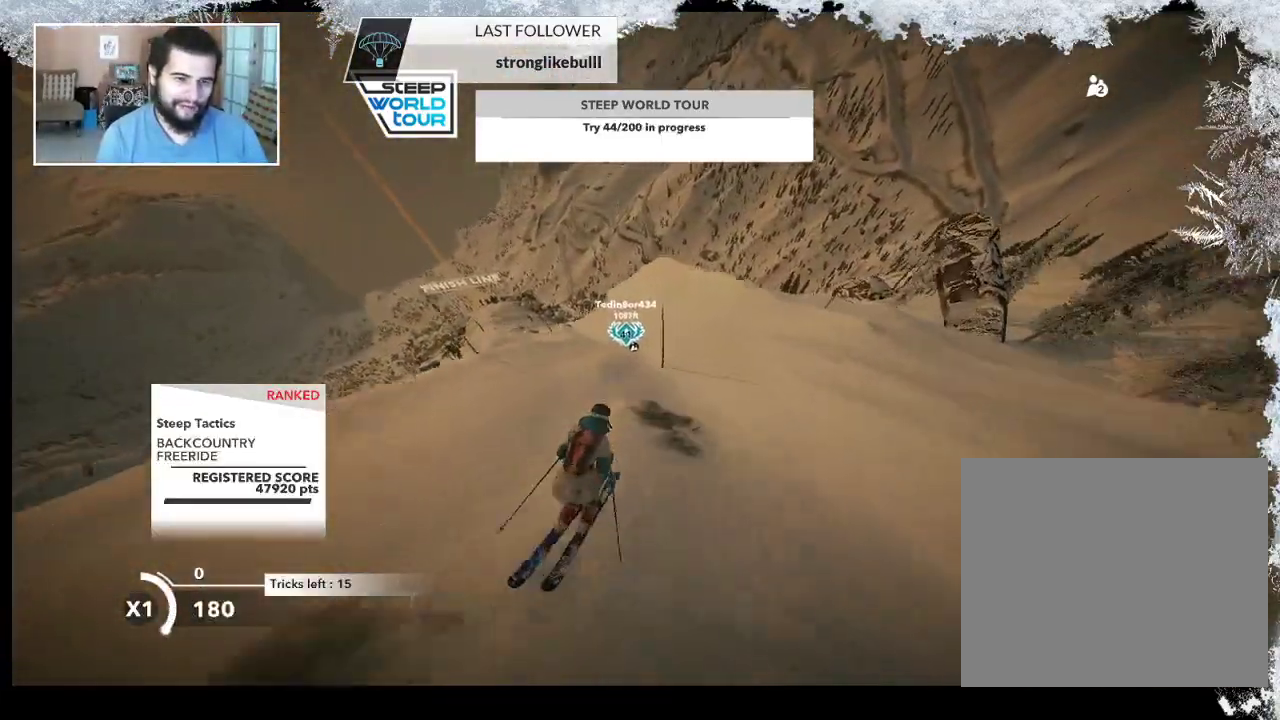
{"buttons": [], "left_stick": "center", "right_stick": "center", "events": []}